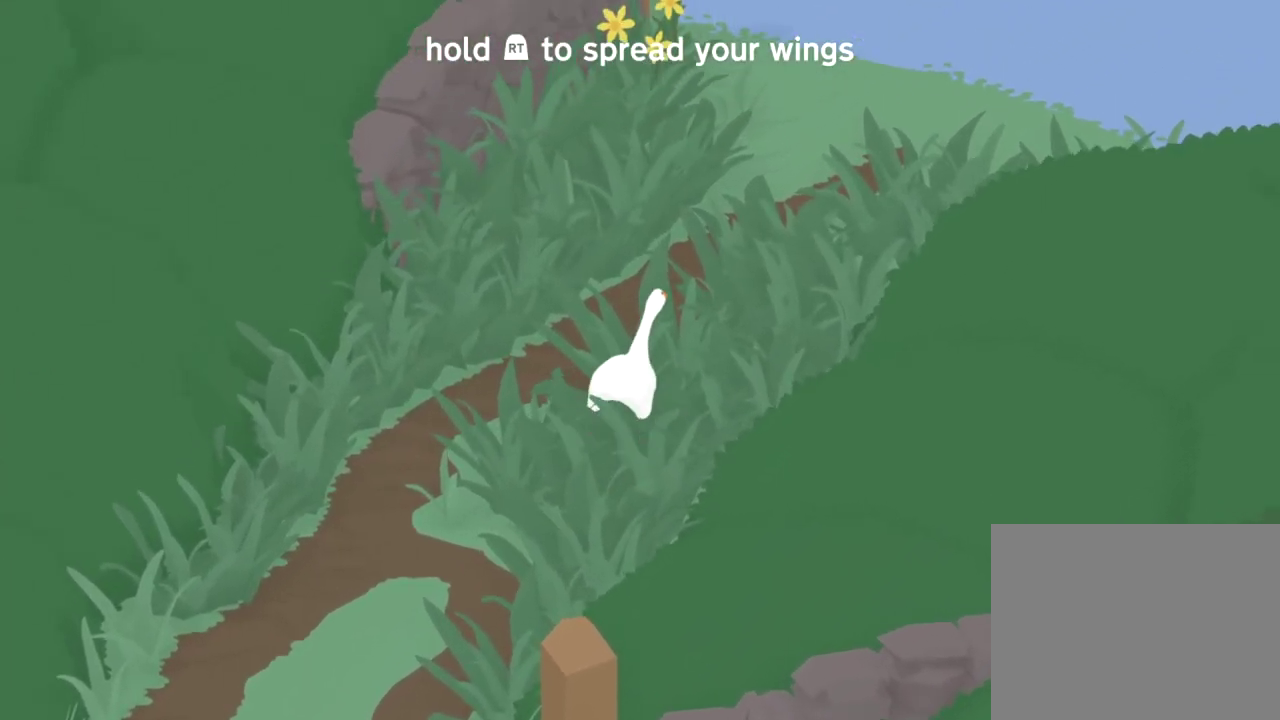
Gameplay with a controller (Xbox layout); each line is a JSON object with the inputs held at the frame after it (dt_ms = milliseconds from this image to that frame). "events" lists button and stick changes between this image and that frame as [ms after this image, input, new state], when the widget could be followed in between. Not read: L1 L3 R1 R3 X.
{"dt_ms": 500, "buttons": ["A"], "left_stick": "up", "events": [[133, "left_stick", "up-right"], [283, "left_stick", "up"]]}
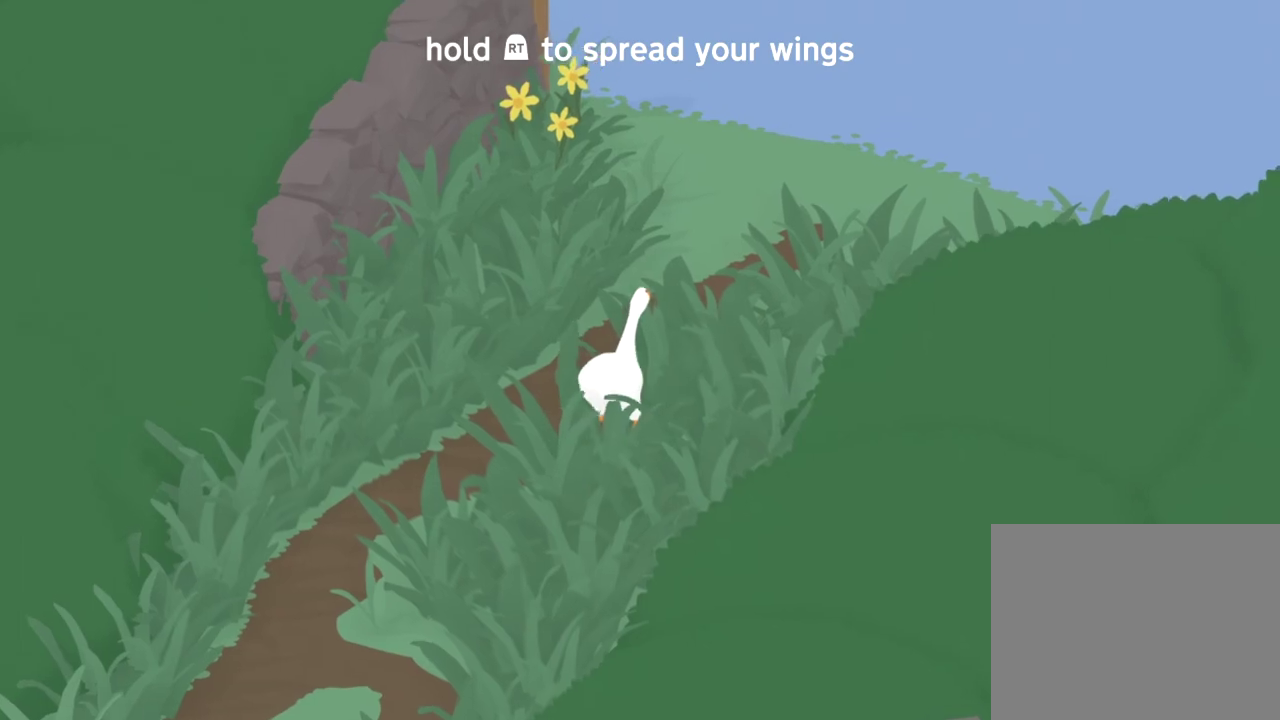
{"dt_ms": 501, "buttons": ["A"], "left_stick": "up", "events": []}
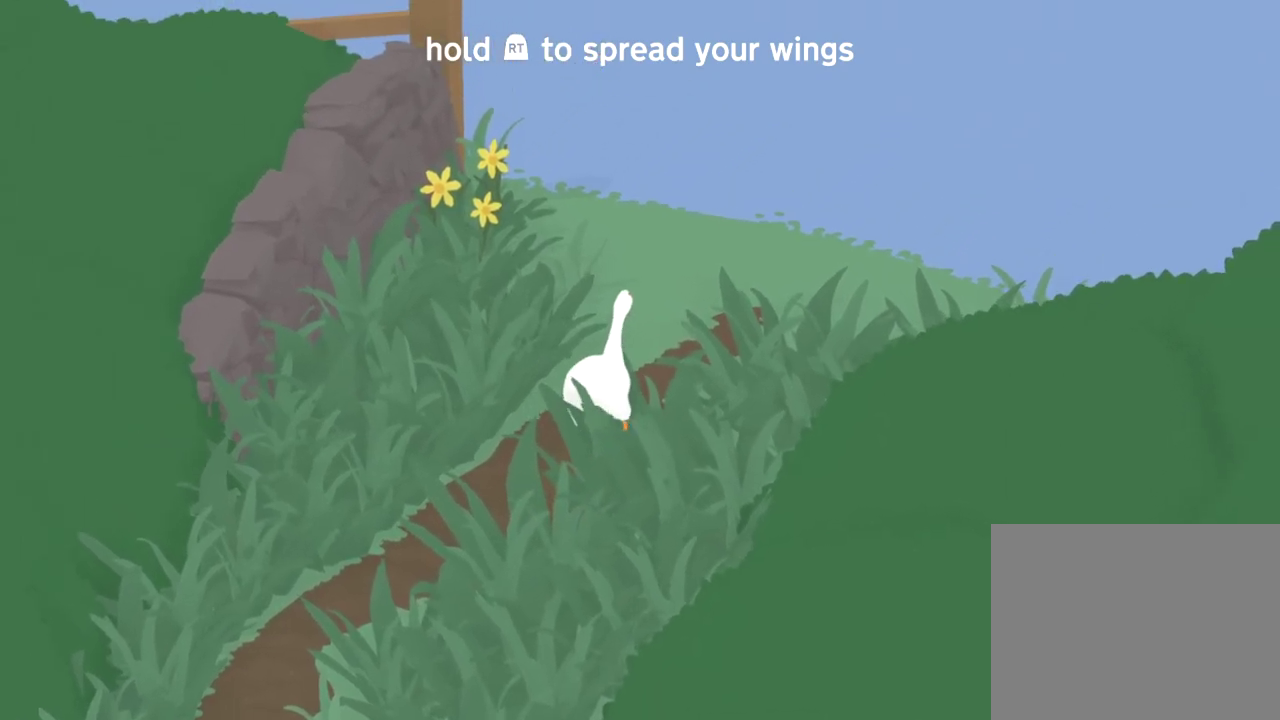
{"dt_ms": 500, "buttons": ["A"], "left_stick": "up", "events": []}
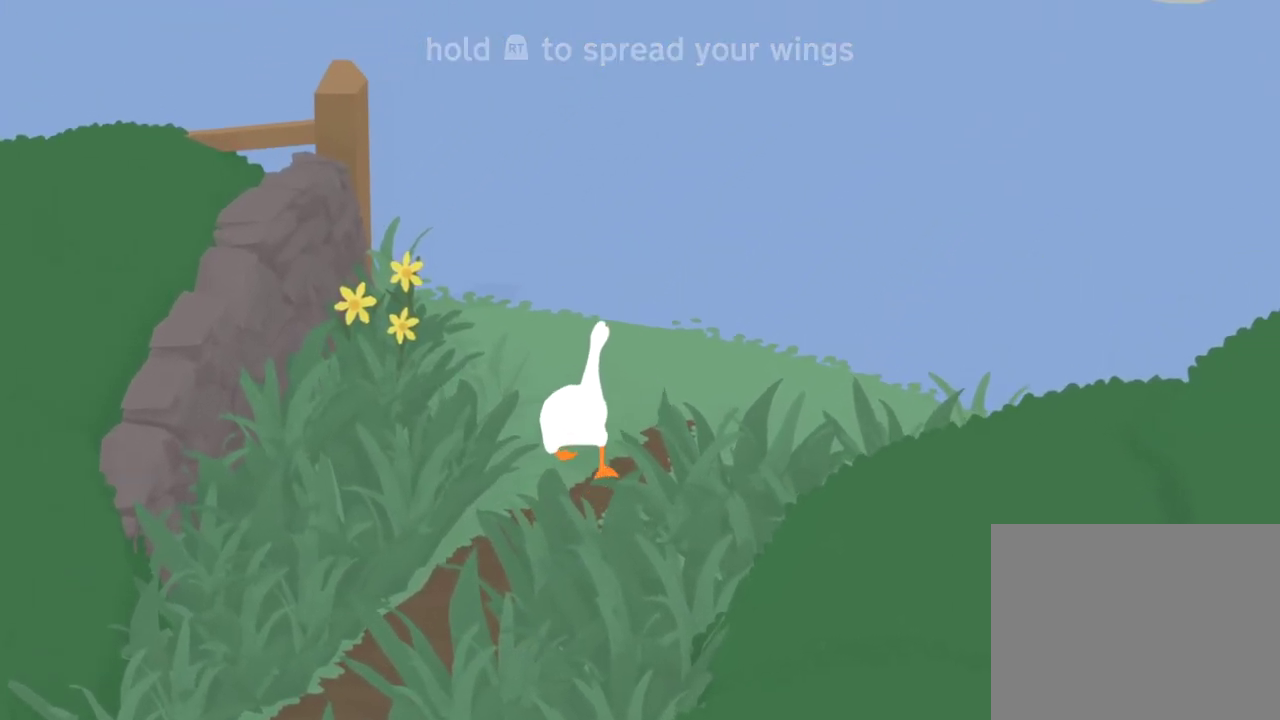
{"dt_ms": 501, "buttons": ["A"], "left_stick": "up", "events": []}
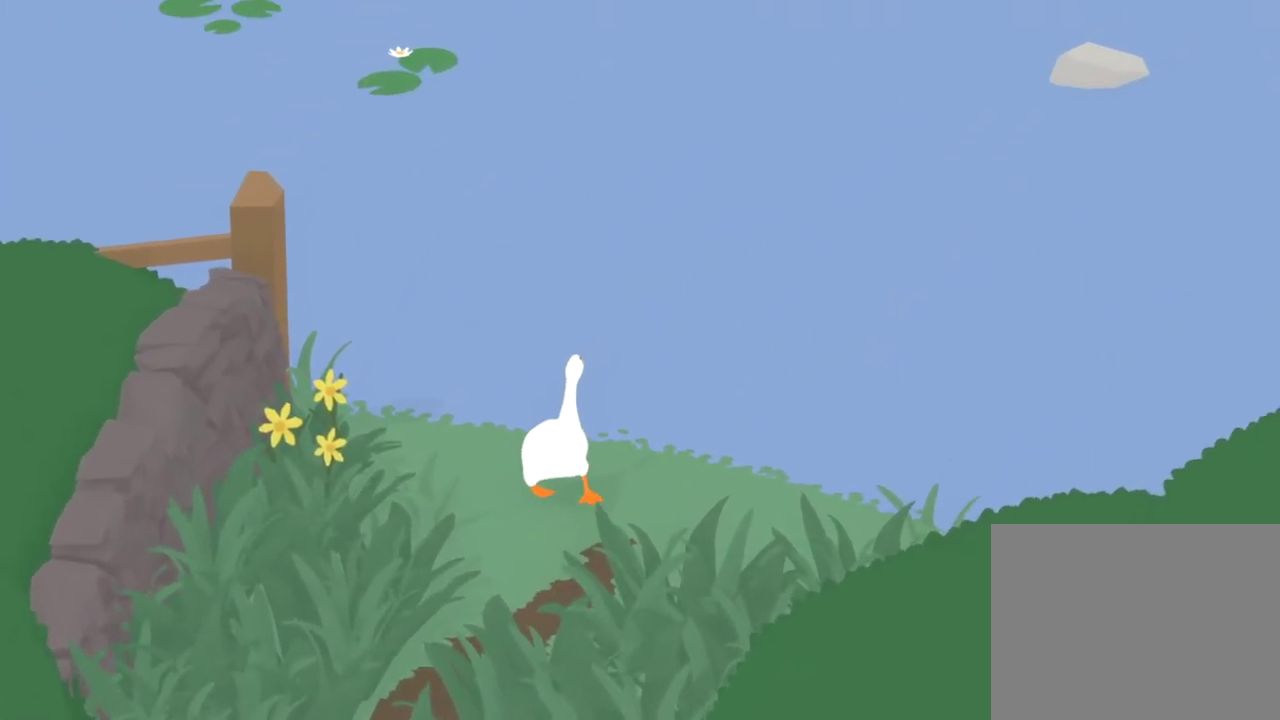
{"dt_ms": 500, "buttons": ["A"], "left_stick": "up", "events": []}
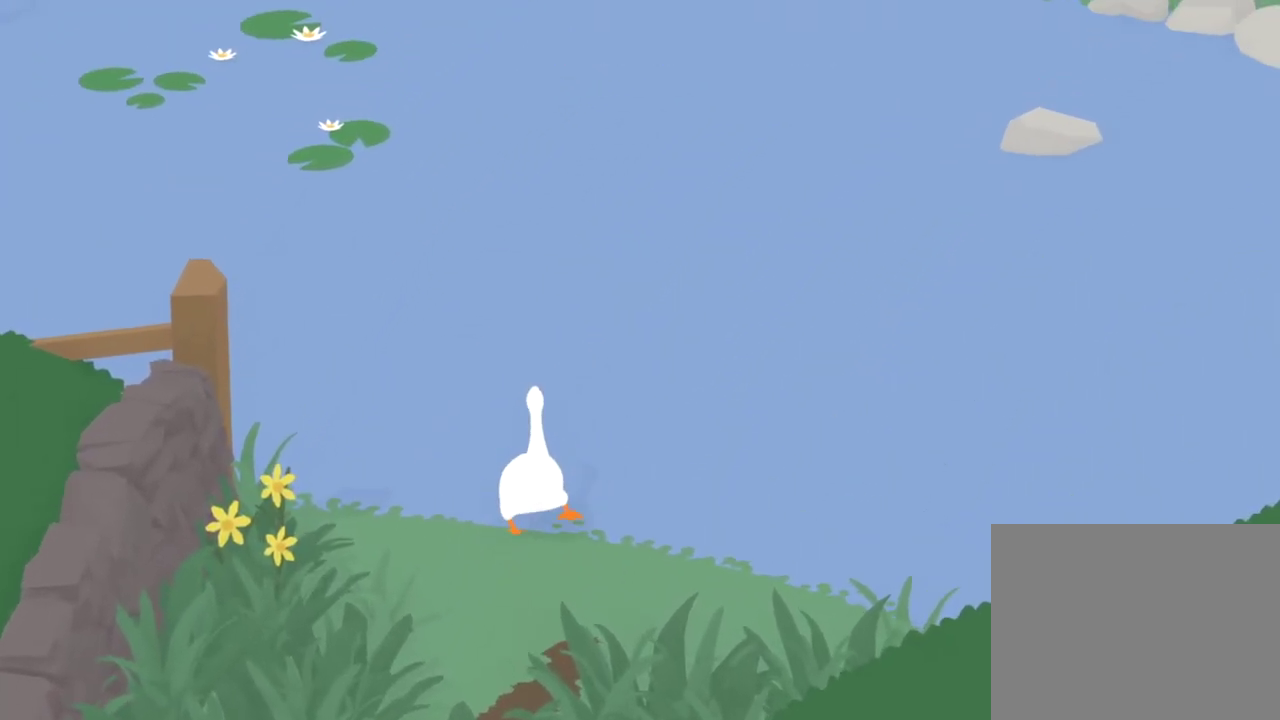
{"dt_ms": 300, "buttons": ["A"], "left_stick": "up", "events": []}
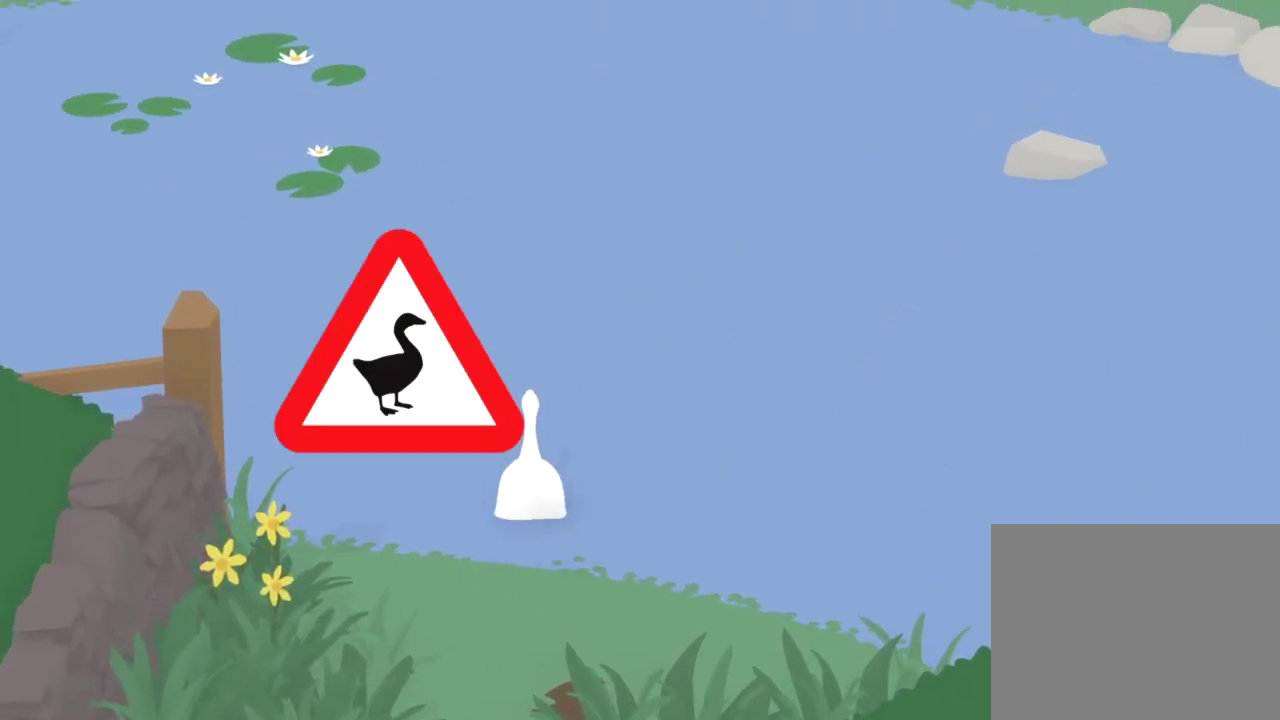
{"dt_ms": 801, "buttons": ["A"], "left_stick": "up", "events": []}
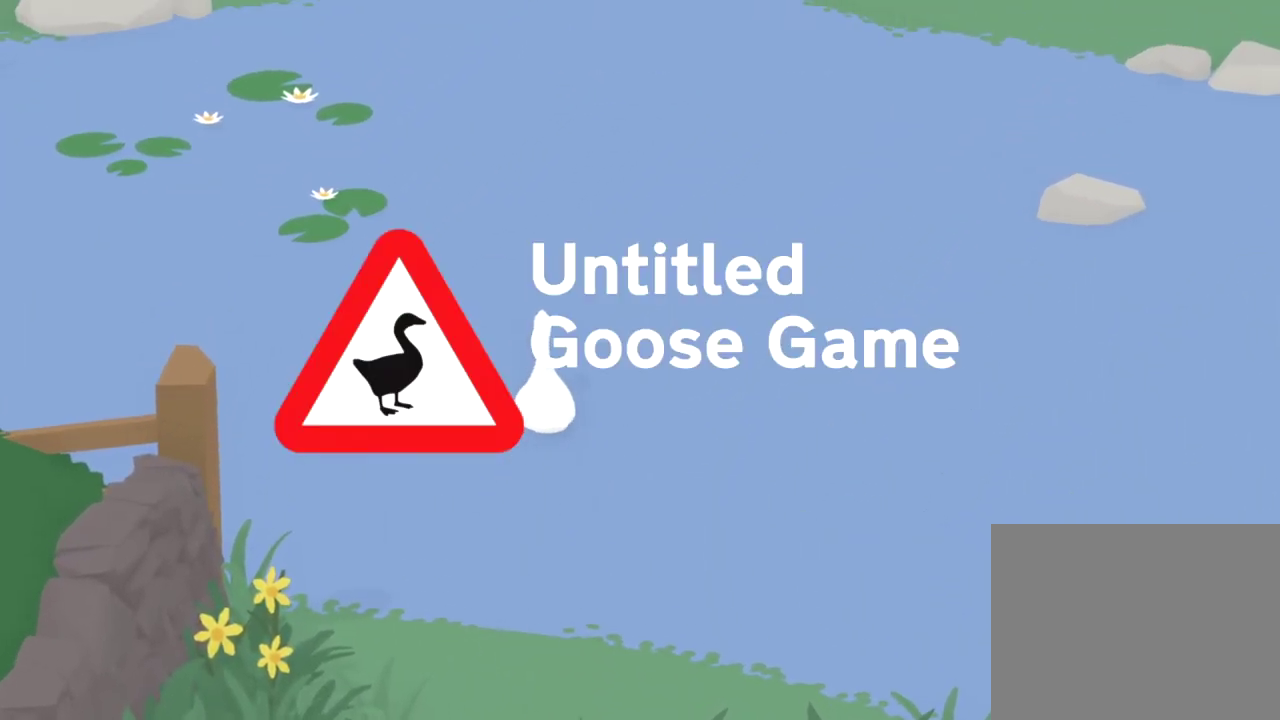
{"dt_ms": 401, "buttons": ["A"], "left_stick": "up", "events": []}
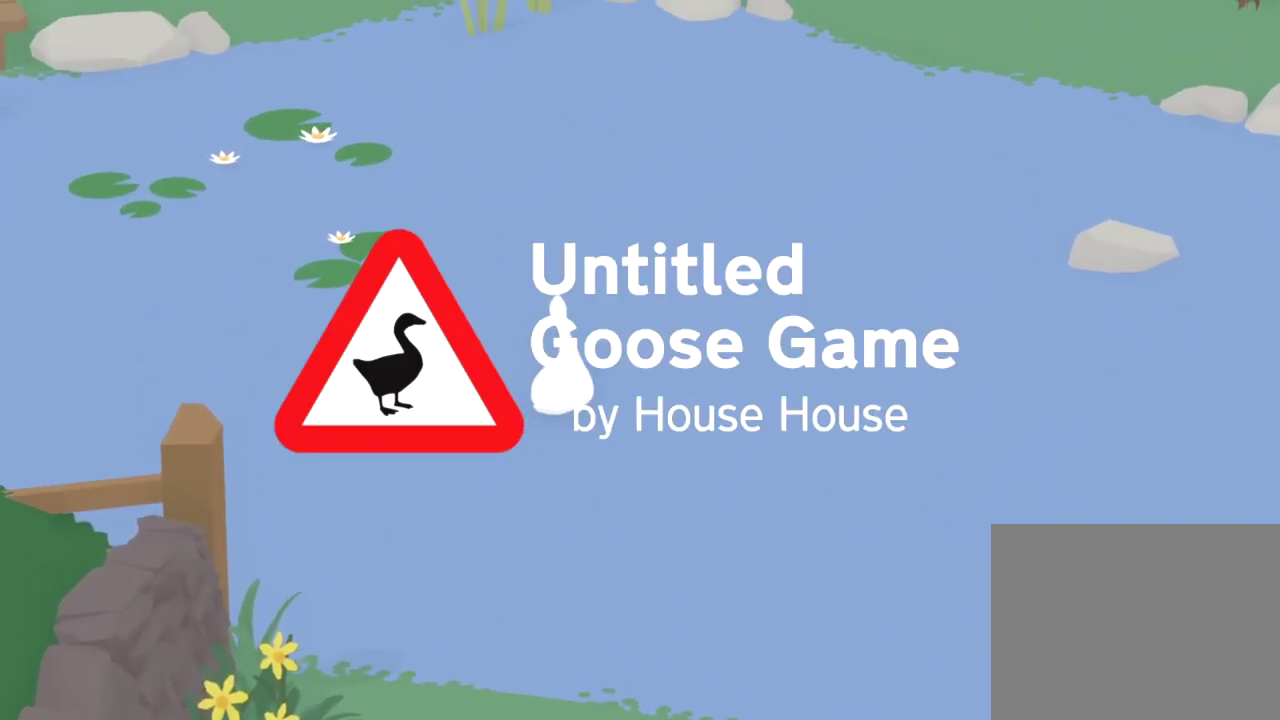
{"dt_ms": 600, "buttons": ["A"], "left_stick": "up", "events": []}
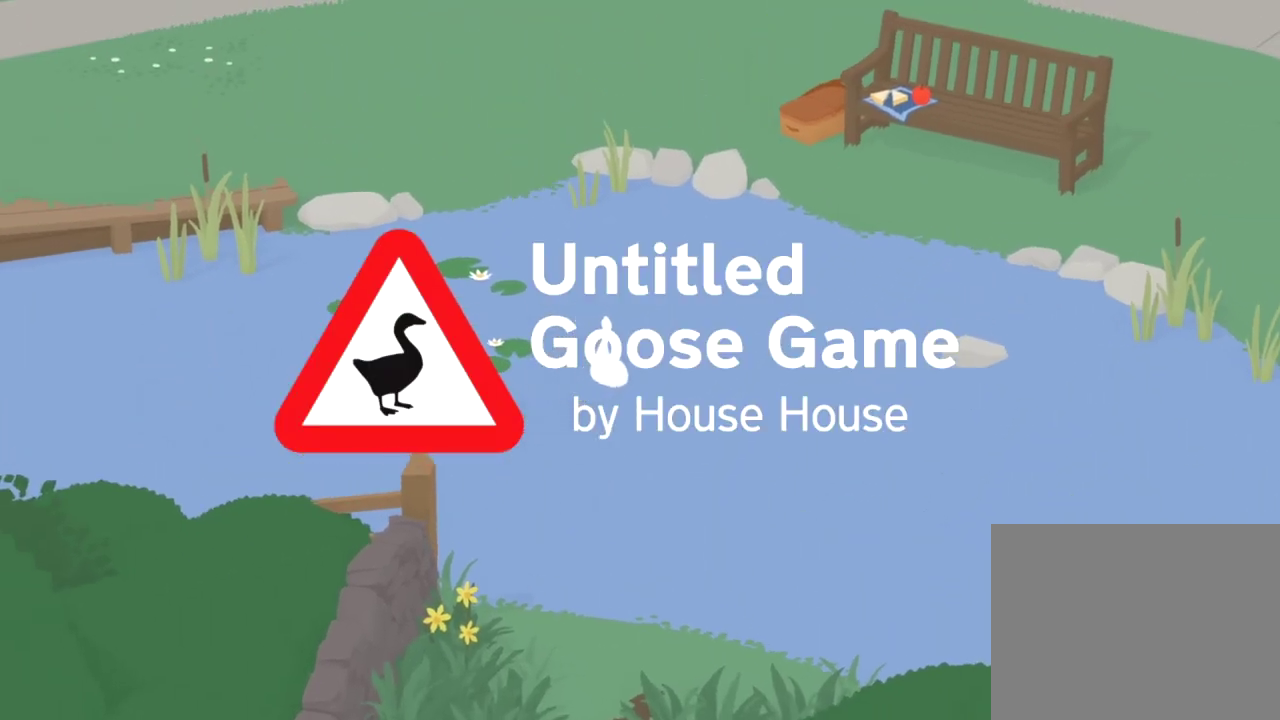
{"dt_ms": 401, "buttons": ["A"], "left_stick": "up", "events": []}
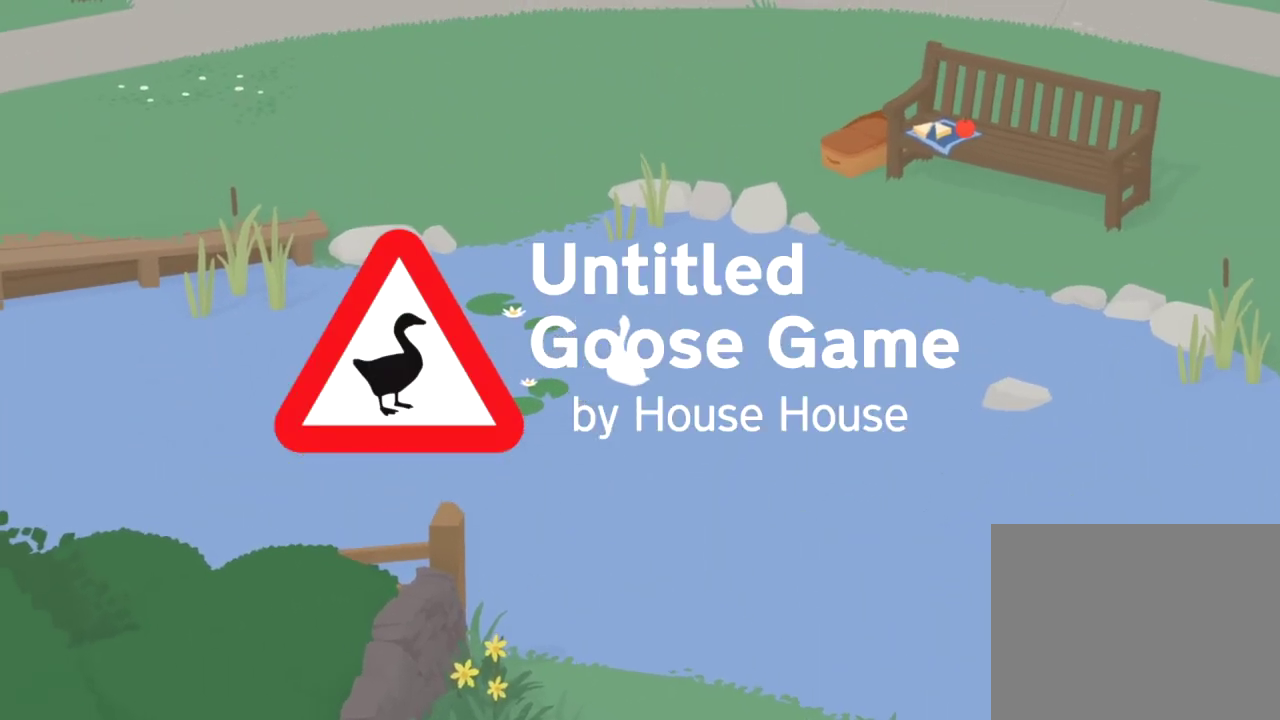
{"dt_ms": 500, "buttons": ["A"], "left_stick": "up", "events": []}
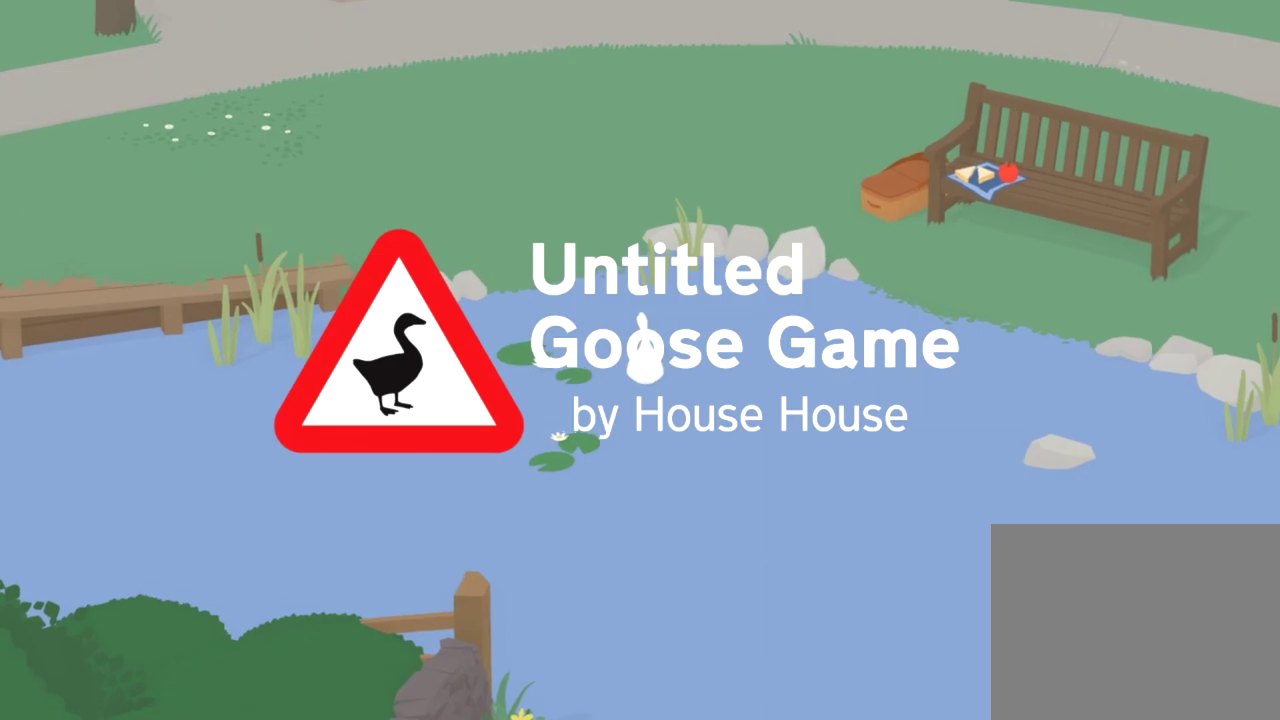
{"dt_ms": 601, "buttons": ["A"], "left_stick": "up", "events": []}
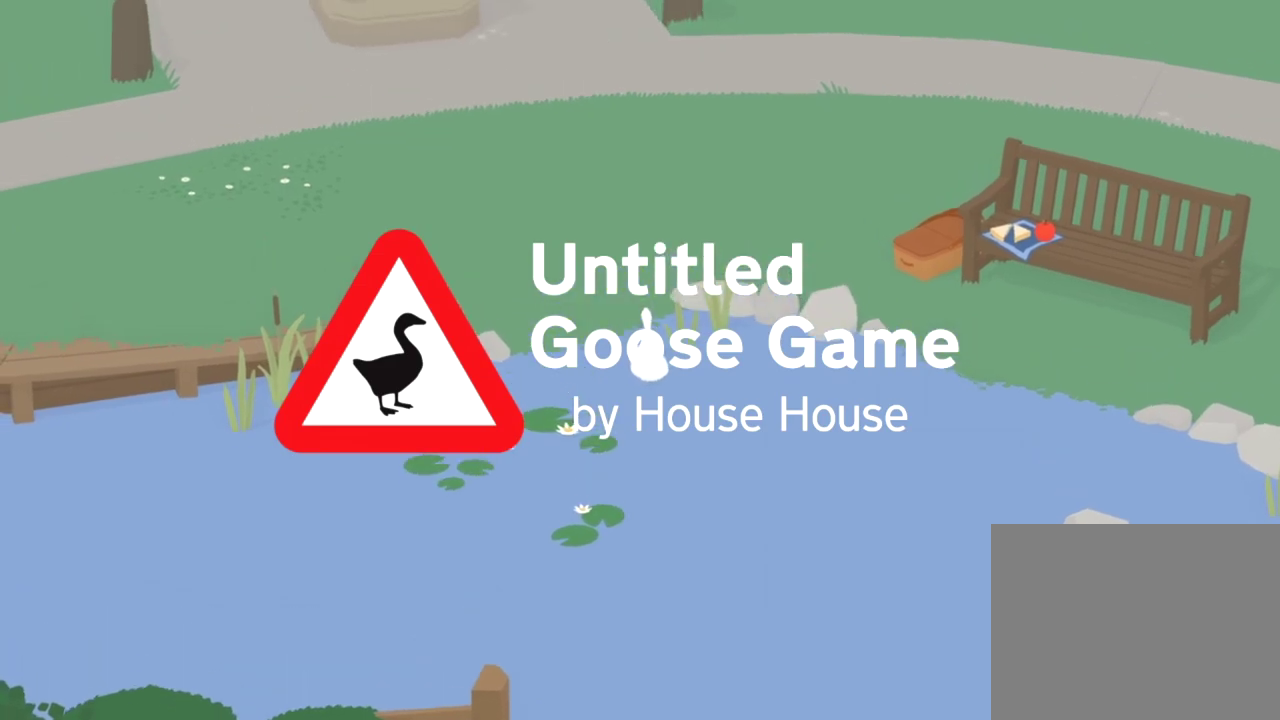
{"dt_ms": 400, "buttons": ["A"], "left_stick": "up", "events": []}
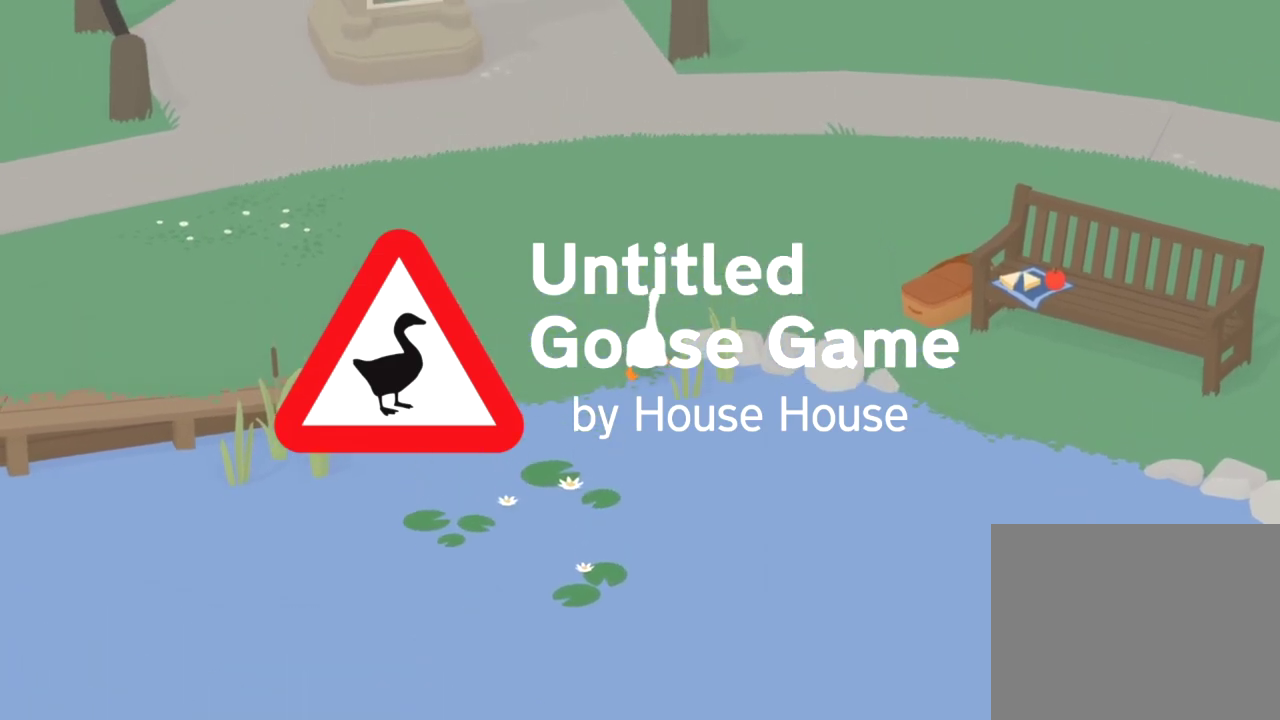
{"dt_ms": 501, "buttons": ["A"], "left_stick": "up", "events": []}
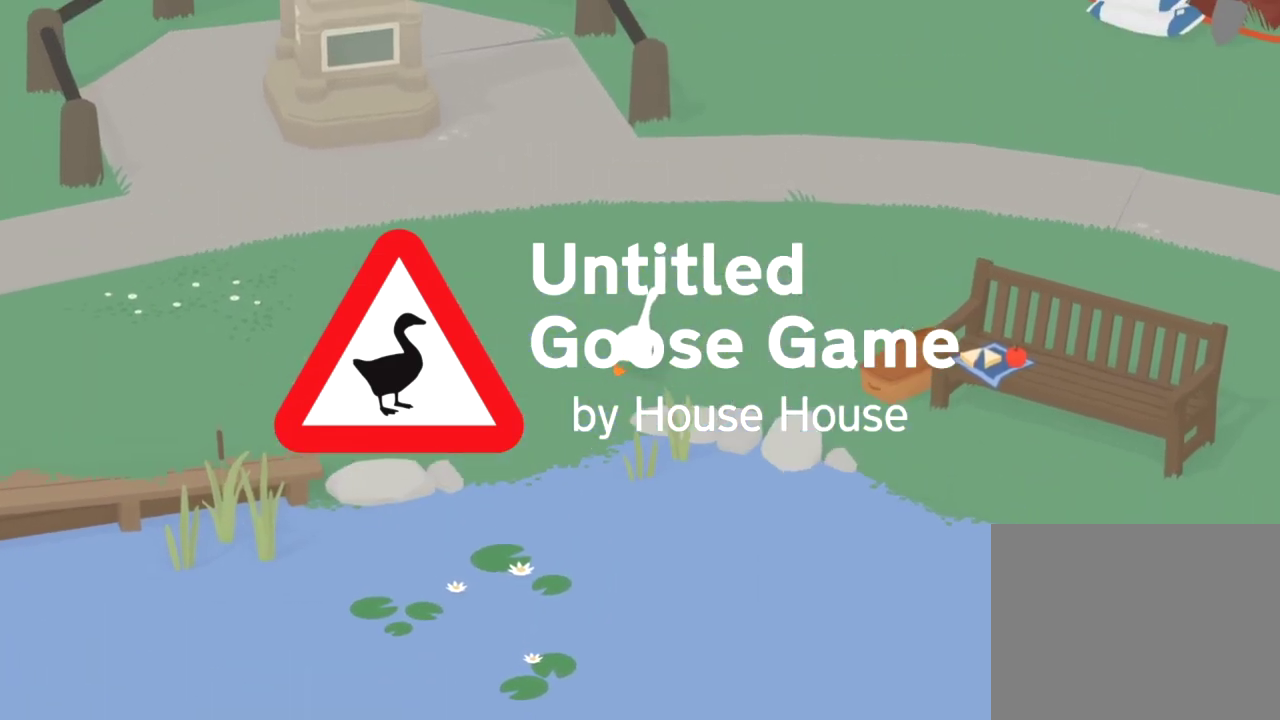
{"dt_ms": 500, "buttons": ["A"], "left_stick": "up", "events": []}
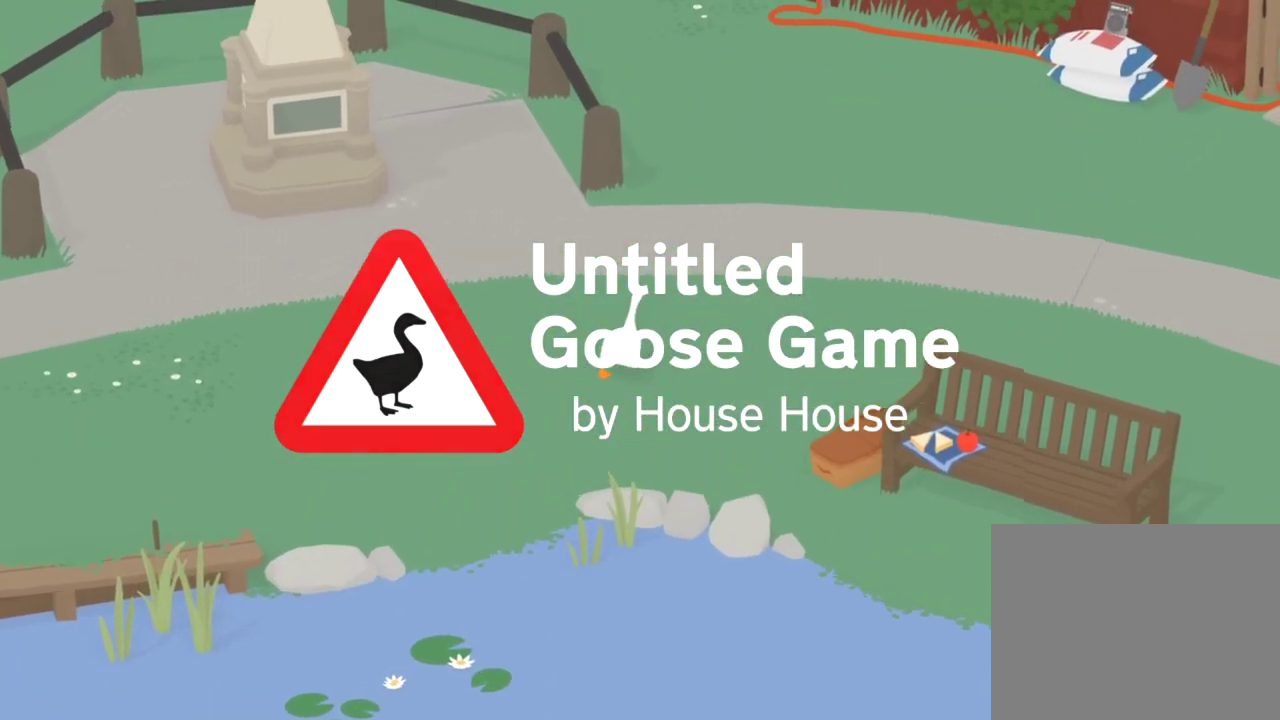
{"dt_ms": 300, "buttons": ["A"], "left_stick": "up", "events": []}
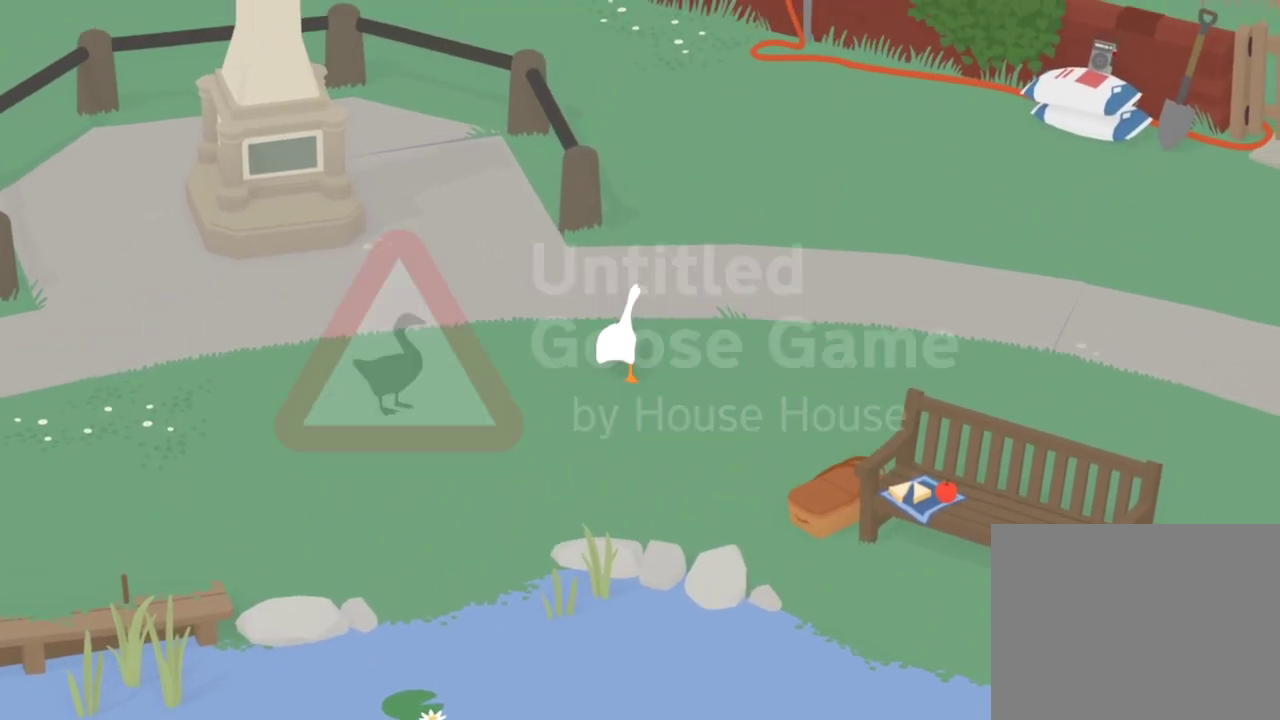
{"dt_ms": 801, "buttons": ["A"], "left_stick": "up", "events": []}
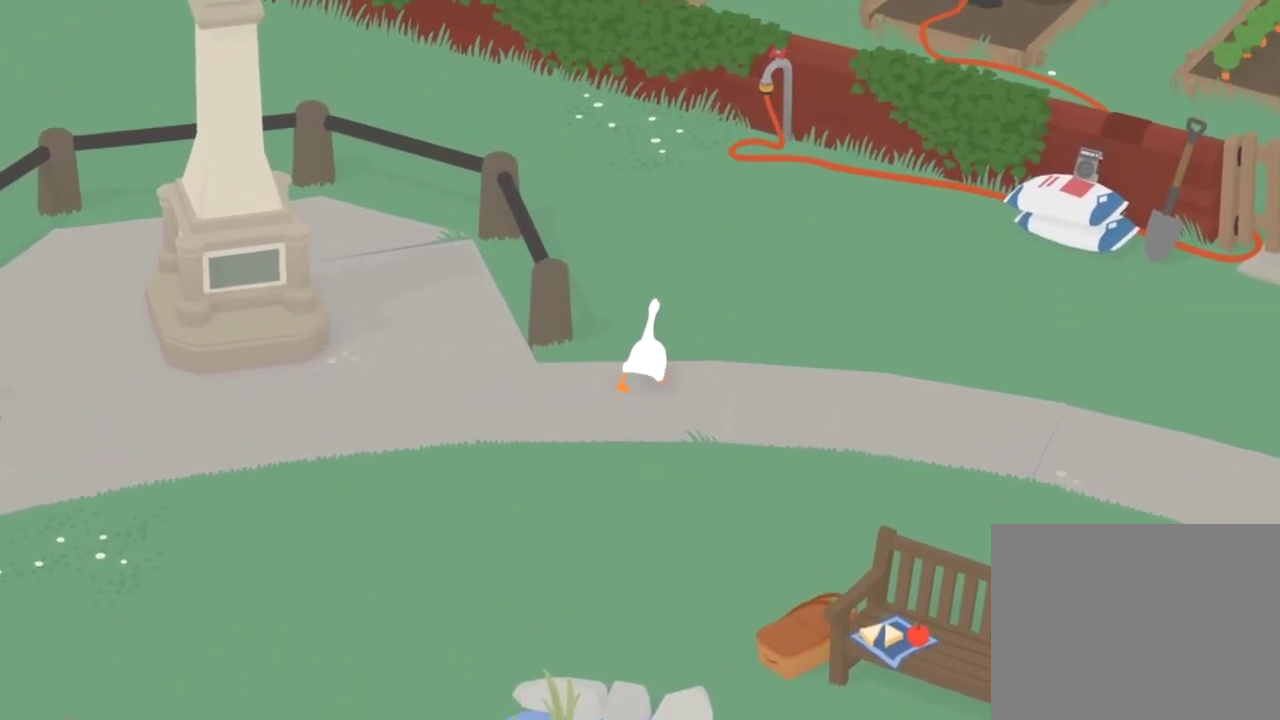
{"dt_ms": 384, "buttons": ["A"], "left_stick": "up", "events": []}
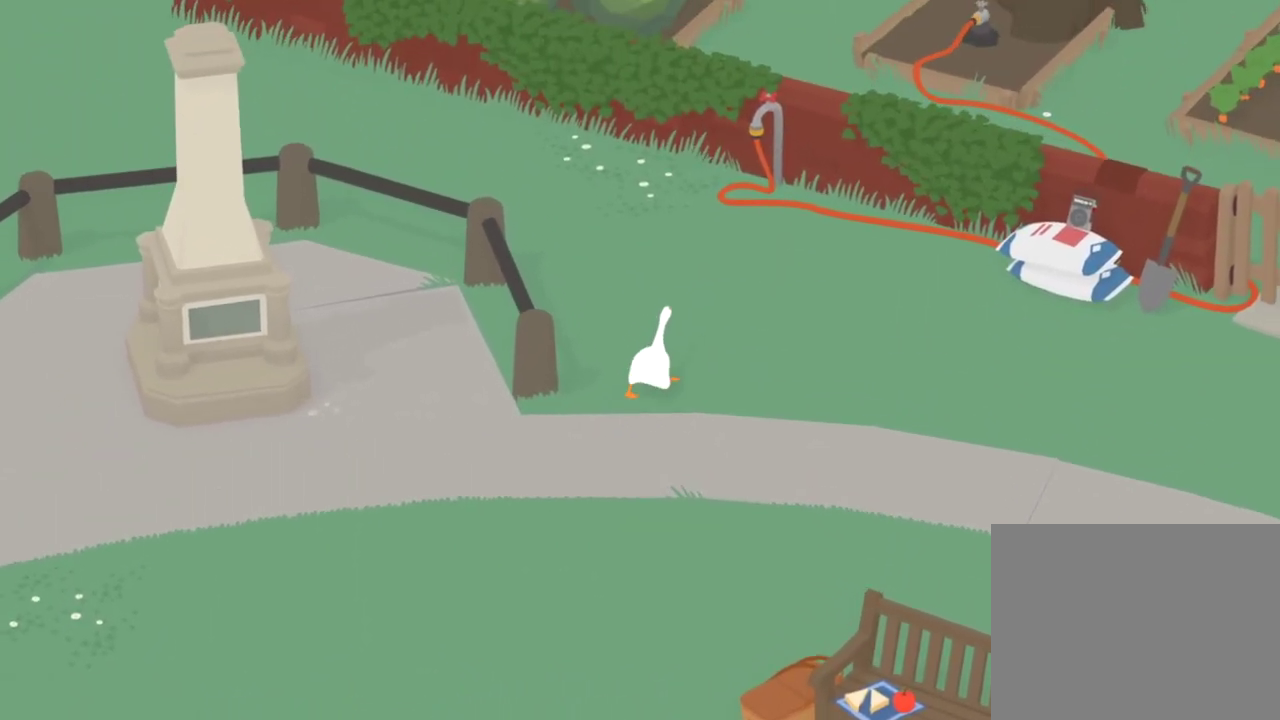
{"dt_ms": 400, "buttons": ["A"], "left_stick": "up", "events": []}
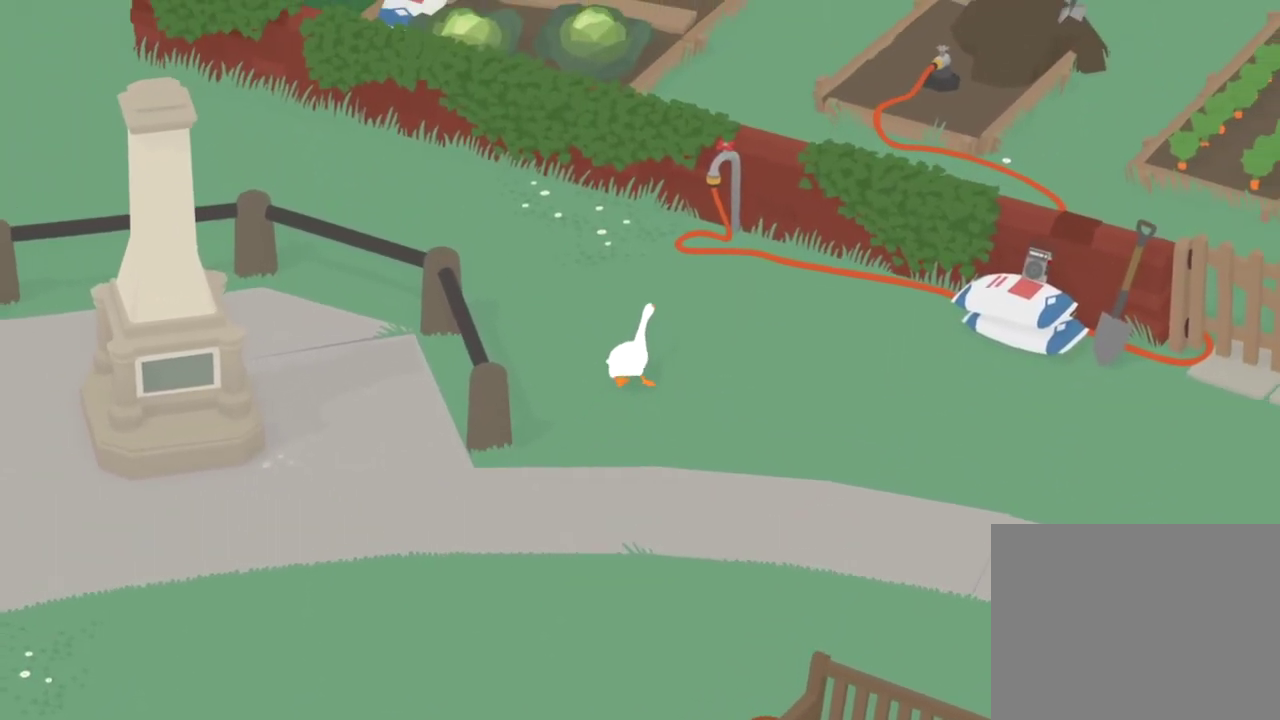
{"dt_ms": 801, "buttons": ["B"], "left_stick": "center", "events": [[67, "left_stick", "center"], [184, "left_stick", "up"], [768, "left_stick", "center"], [784, "A", "up"], [801, "B", "down"]]}
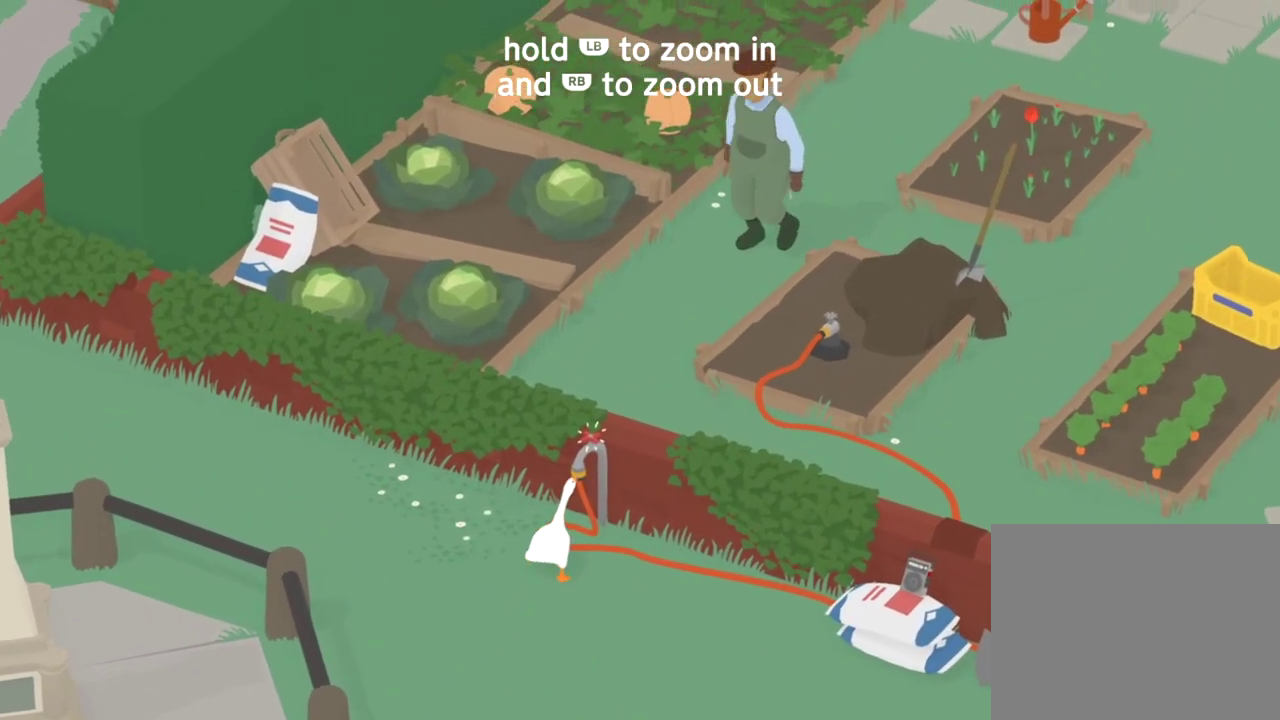
{"dt_ms": 300, "buttons": [], "left_stick": "center", "events": [[84, "B", "up"]]}